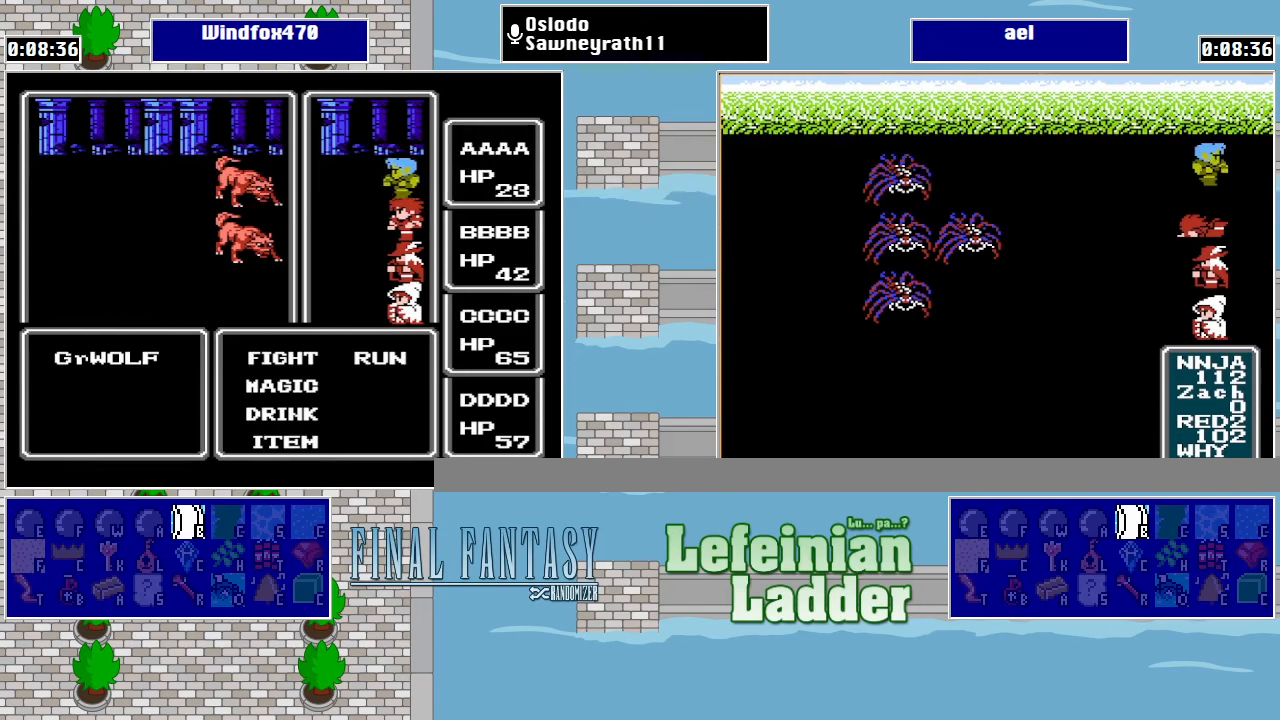
Gameplay with a controller (Nintendo layout); each line is a JSON object with the inputs held at the frame after it. "events" lists button and stick changes between this image and that frame as [ms after this image, input, new state], when the widget could be followed in between. Not read: L3 R3.
{"buttons": [], "events": [[300, "A", "down"], [367, "A", "up"], [400, "A", "down"], [500, "A", "up"]]}
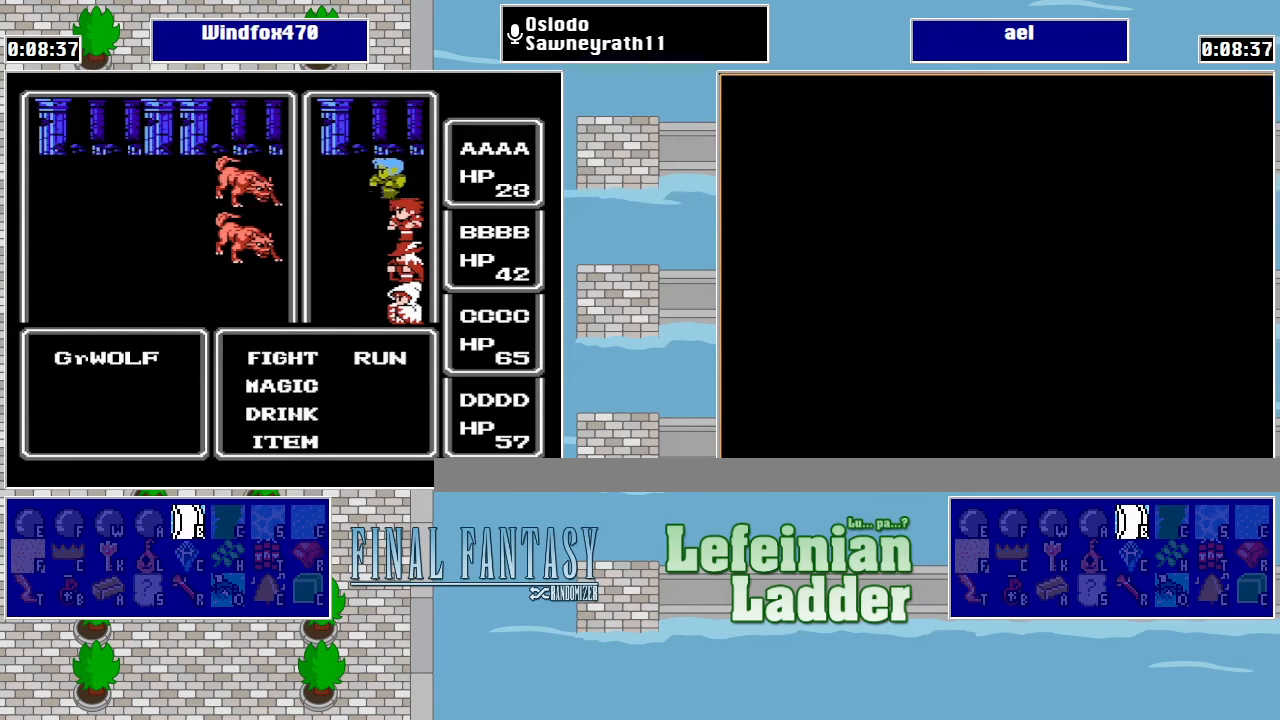
{"buttons": ["A"], "events": [[67, "A", "down"], [134, "A", "up"], [200, "A", "down"], [234, "A", "up"], [334, "A", "down"], [400, "A", "up"], [467, "A", "down"]]}
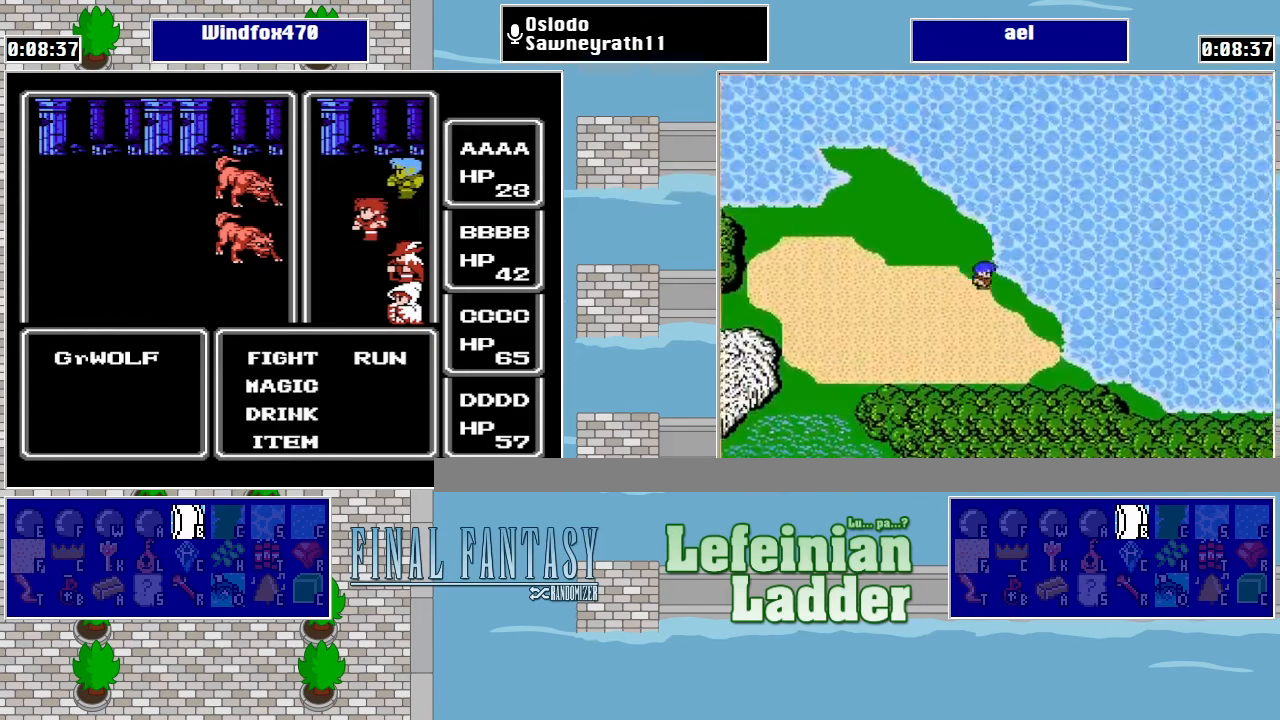
{"buttons": ["A"], "events": [[34, "A", "up"], [100, "A", "down"], [167, "A", "up"], [234, "A", "down"], [300, "A", "up"], [367, "A", "down"], [434, "A", "up"], [500, "A", "down"]]}
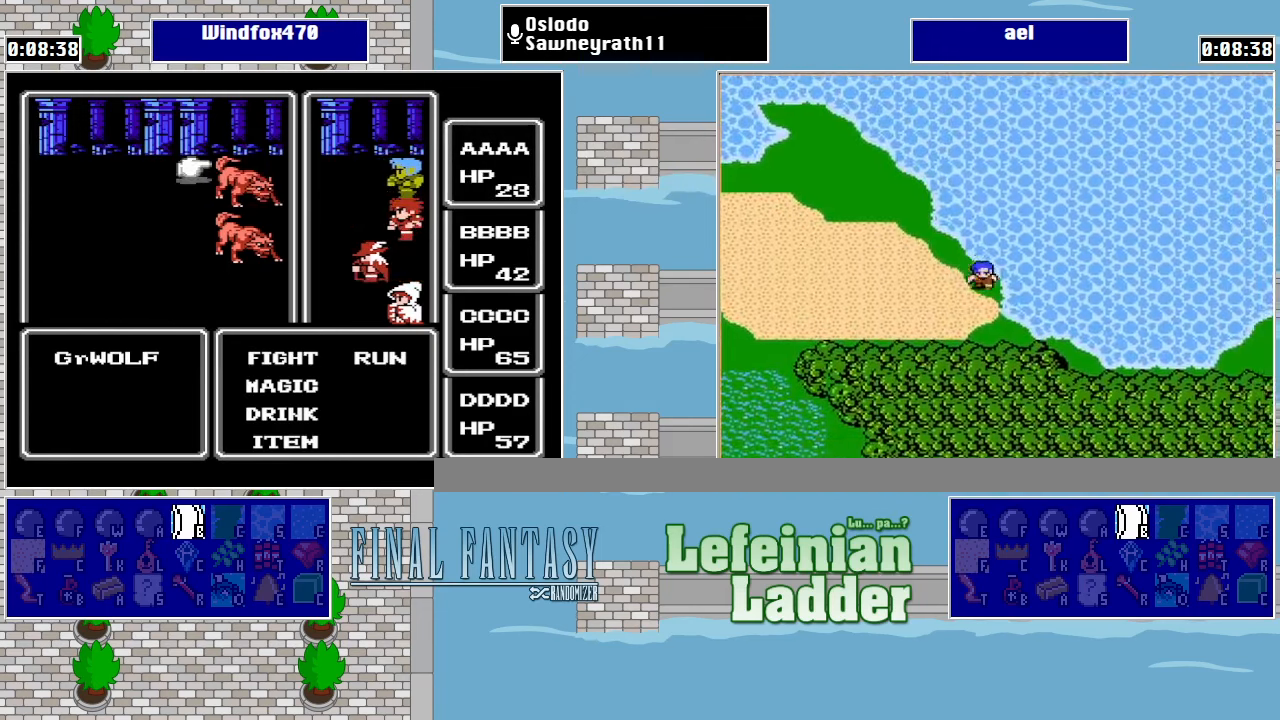
{"buttons": ["A"], "events": [[67, "A", "up"], [134, "A", "down"], [234, "A", "up"], [300, "A", "down"], [367, "A", "up"], [434, "A", "down"]]}
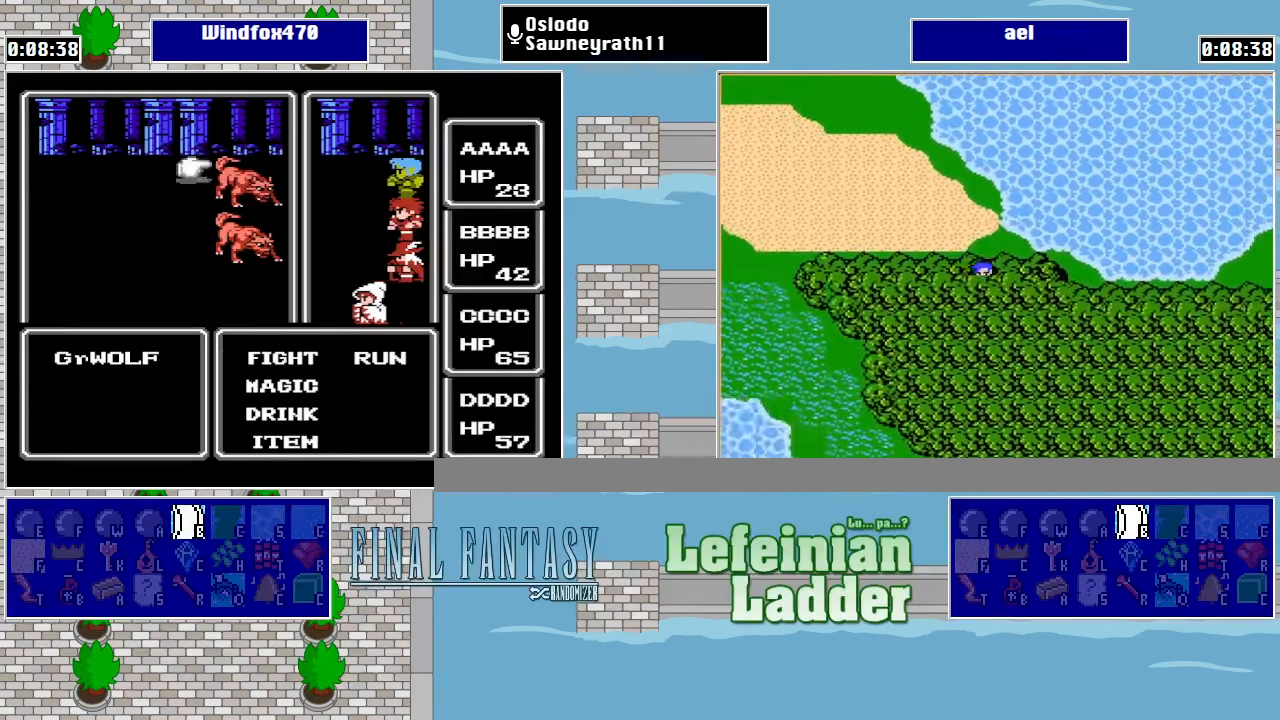
{"buttons": [], "events": [[34, "A", "up"], [67, "A", "down"], [167, "A", "up"], [234, "A", "down"], [300, "A", "up"], [367, "A", "down"], [434, "A", "up"]]}
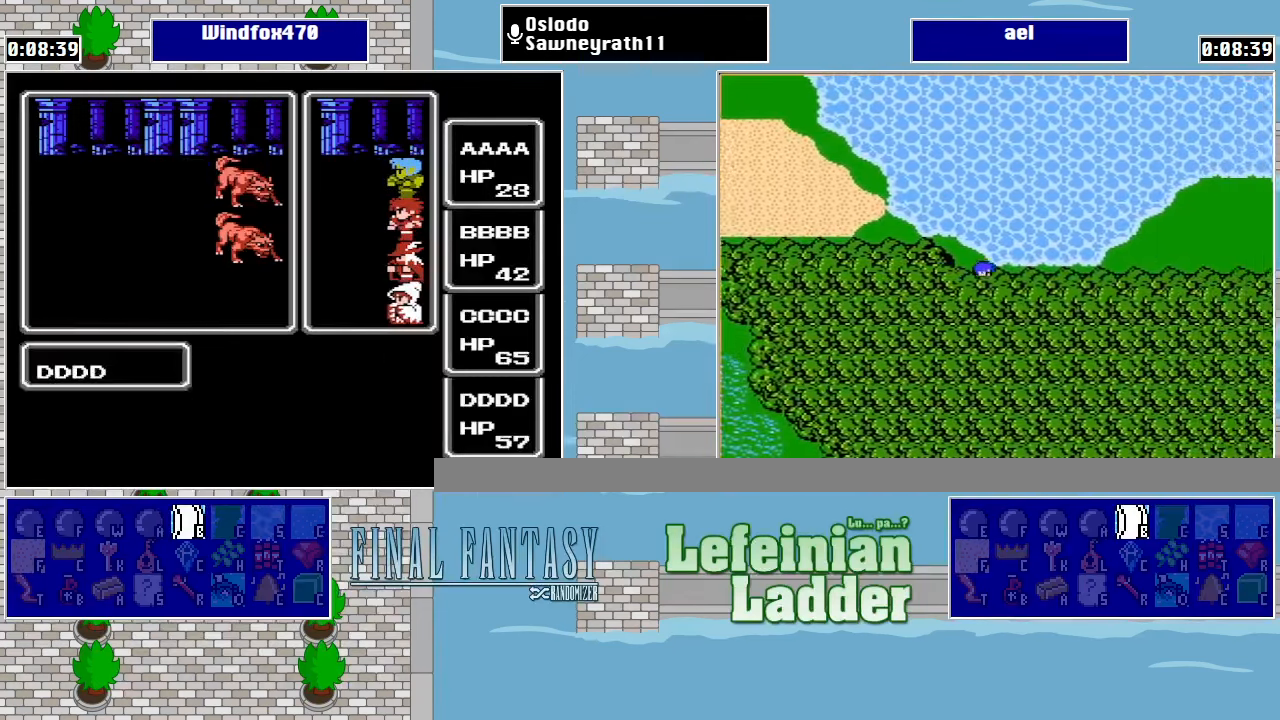
{"buttons": ["A"], "events": [[34, "A", "down"], [100, "A", "up"], [167, "A", "down"], [267, "A", "up"], [334, "A", "down"], [400, "A", "up"], [500, "A", "down"]]}
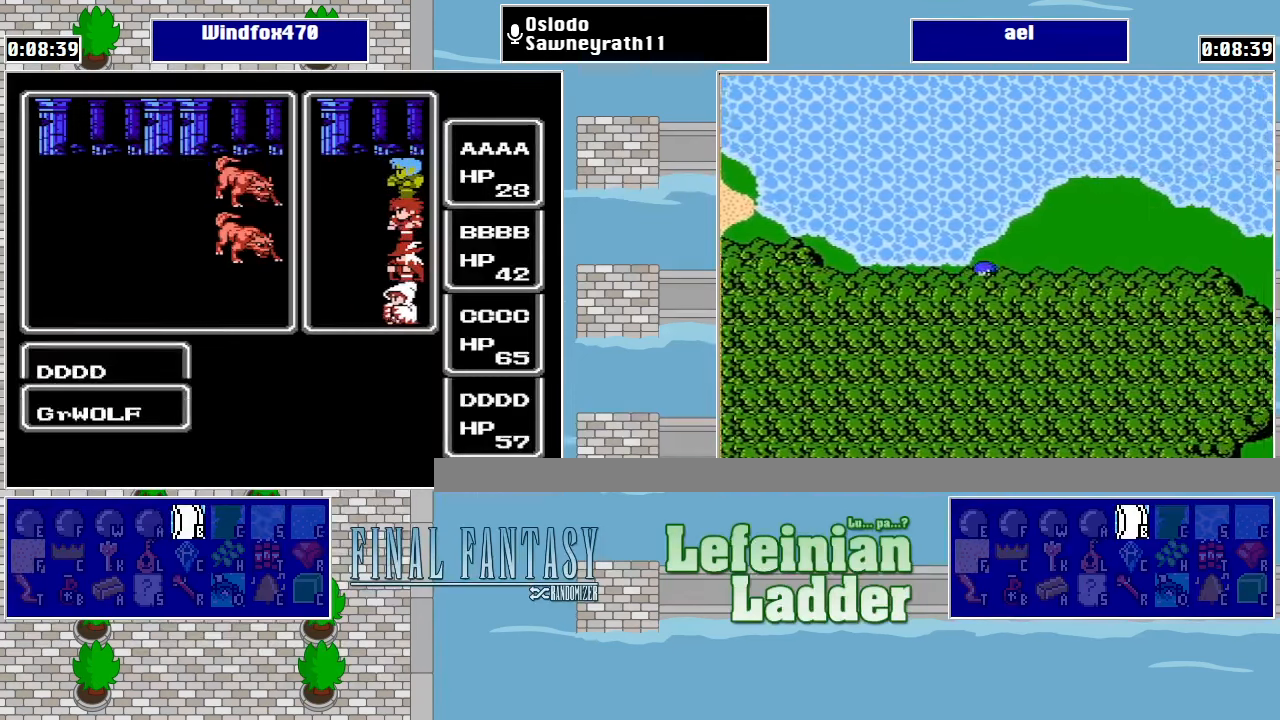
{"buttons": [], "events": [[67, "A", "up"]]}
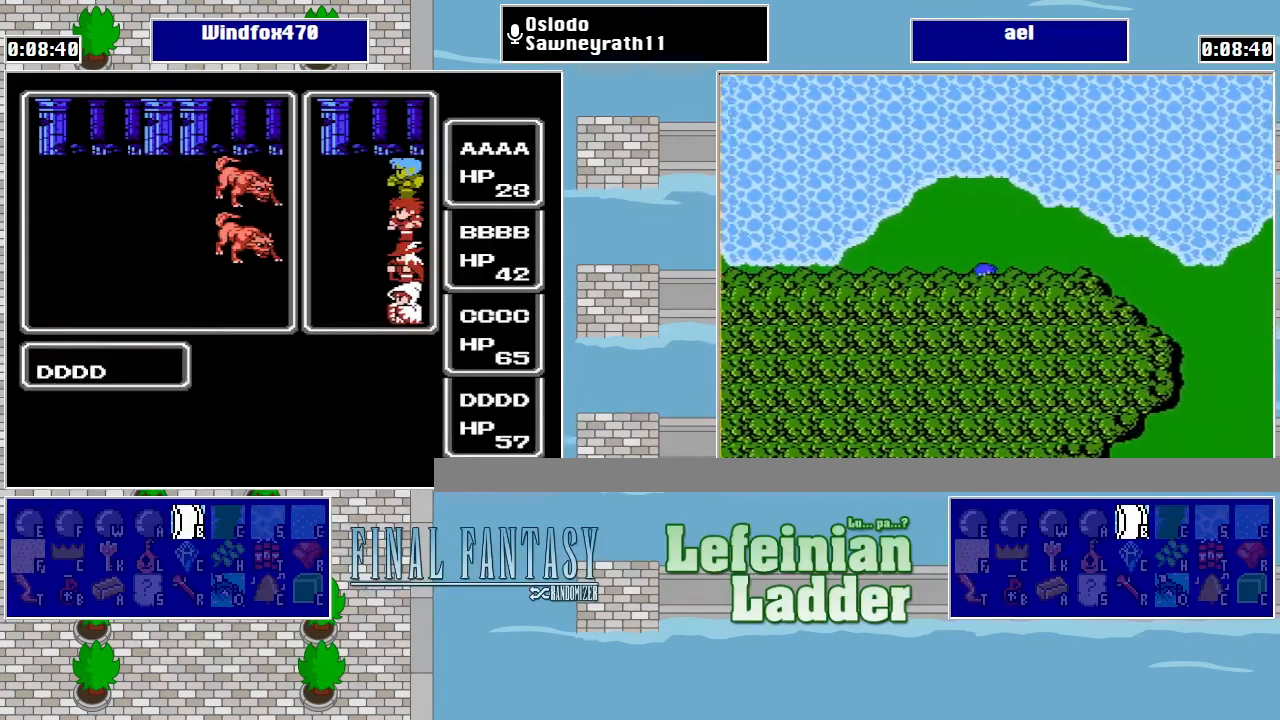
{"buttons": [], "events": [[367, "A", "down"], [467, "A", "up"]]}
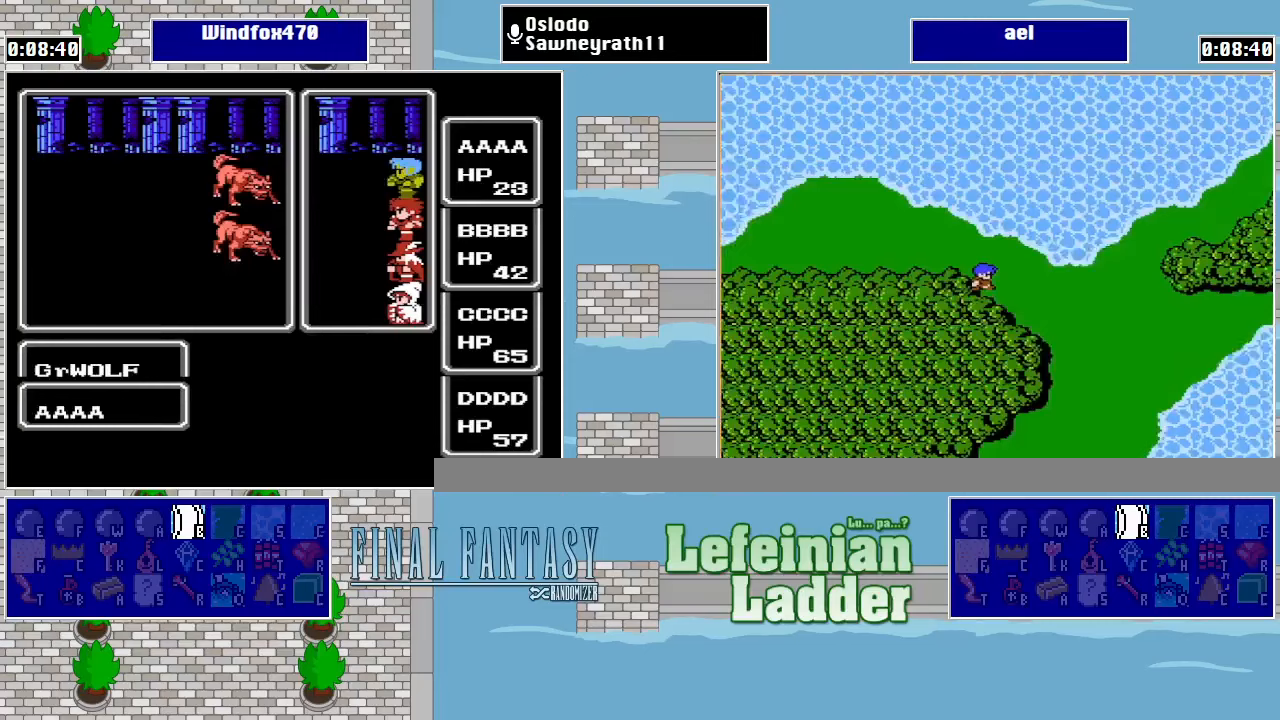
{"buttons": ["A"], "events": [[67, "A", "down"], [133, "A", "up"], [200, "A", "down"], [267, "A", "up"], [367, "A", "down"], [433, "A", "up"], [500, "A", "down"]]}
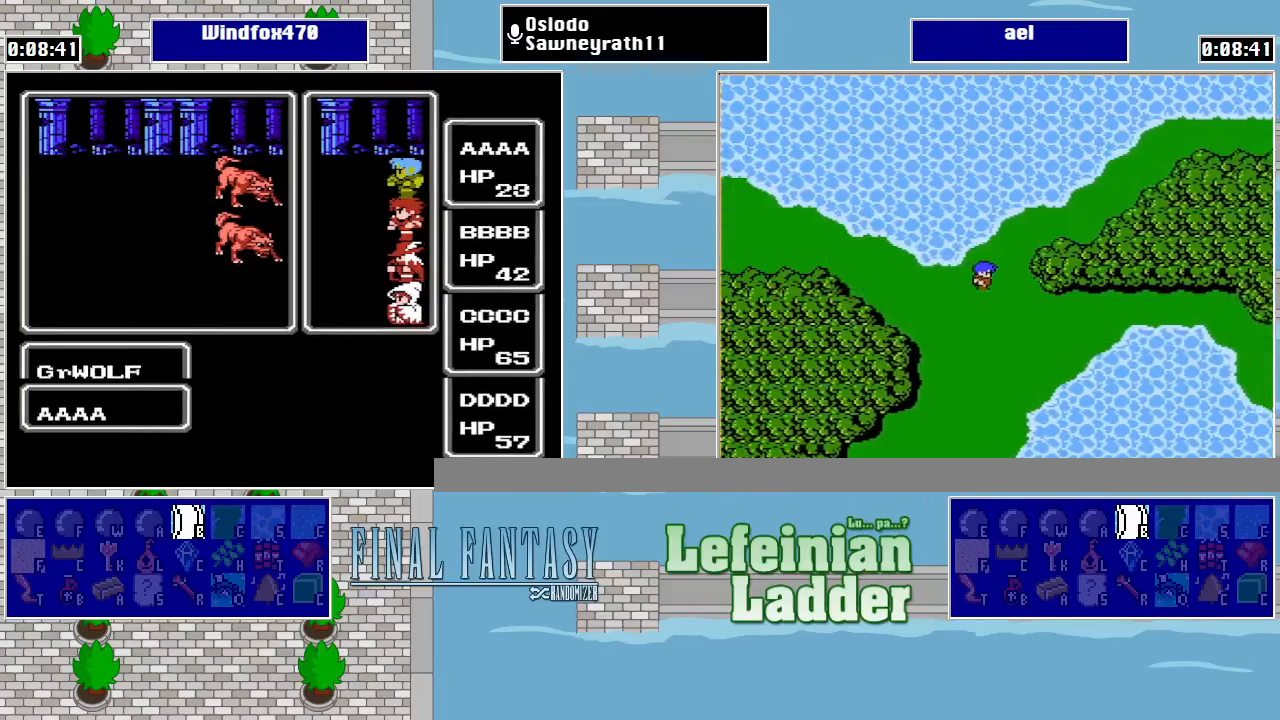
{"buttons": [], "events": [[67, "A", "up"], [167, "A", "down"], [233, "A", "up"], [300, "A", "down"], [400, "A", "up"]]}
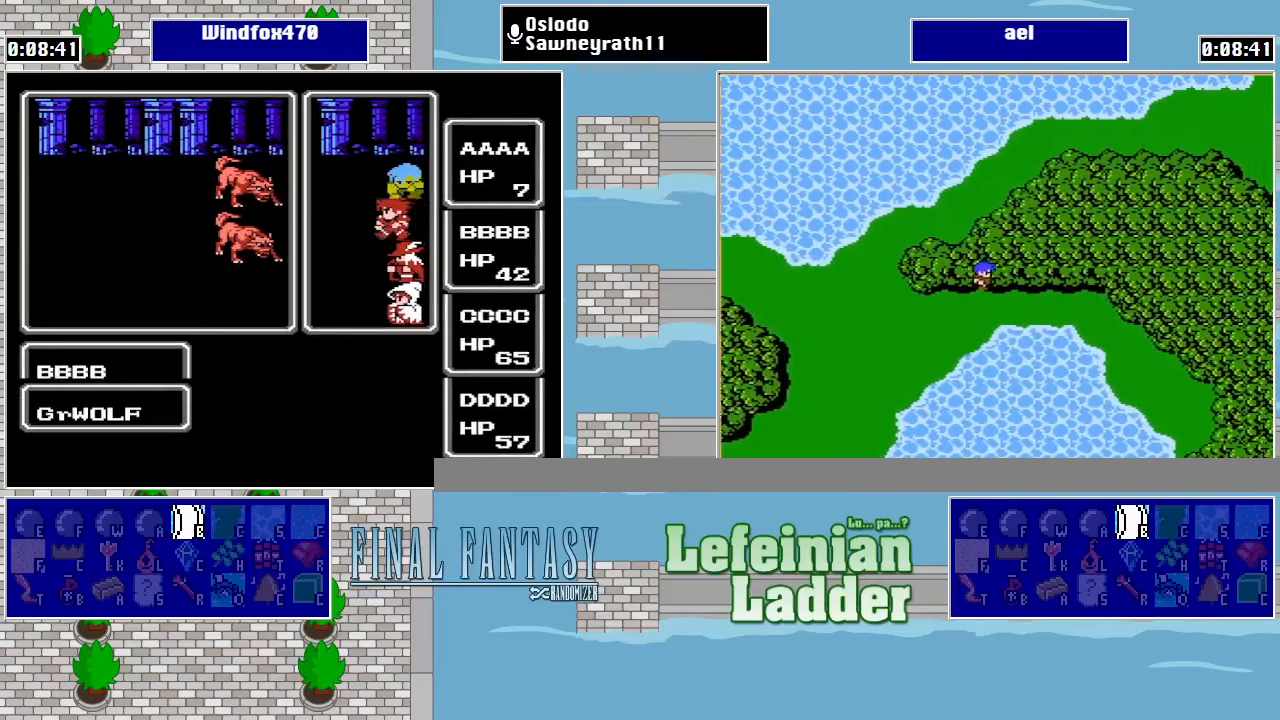
{"buttons": [], "events": [[167, "A", "down"], [300, "A", "up"]]}
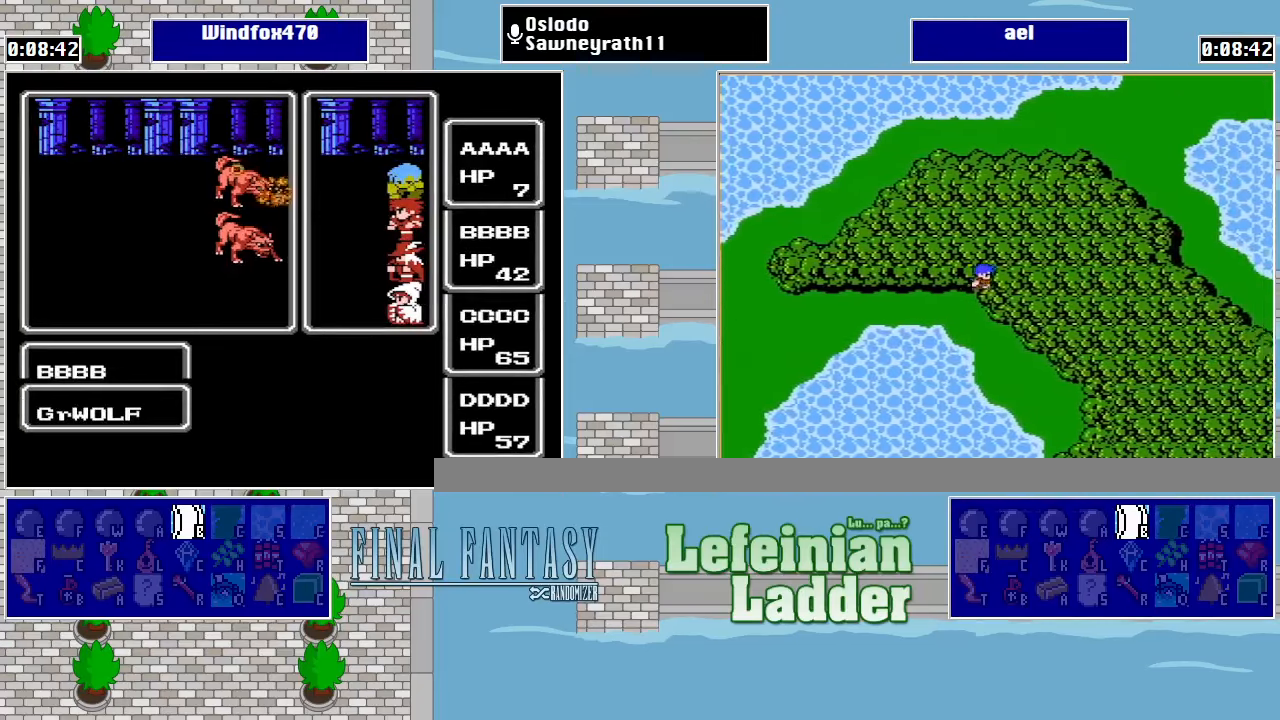
{"buttons": [], "events": []}
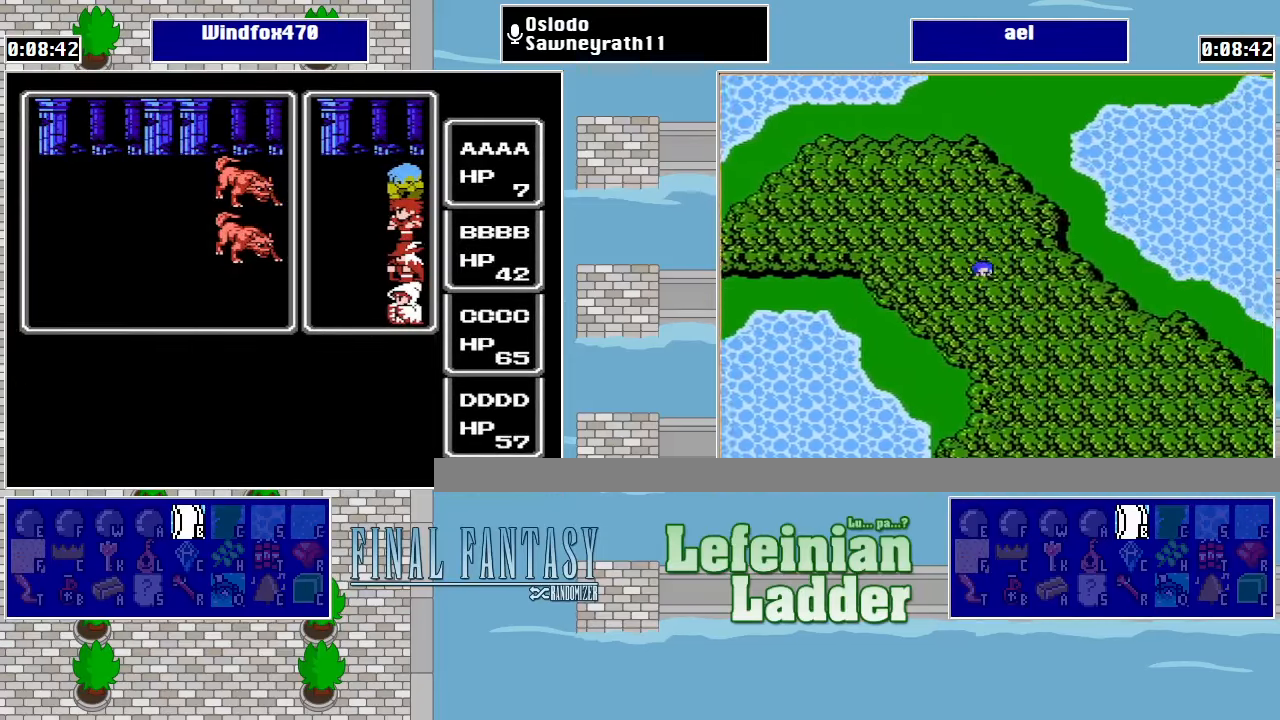
{"buttons": [], "events": []}
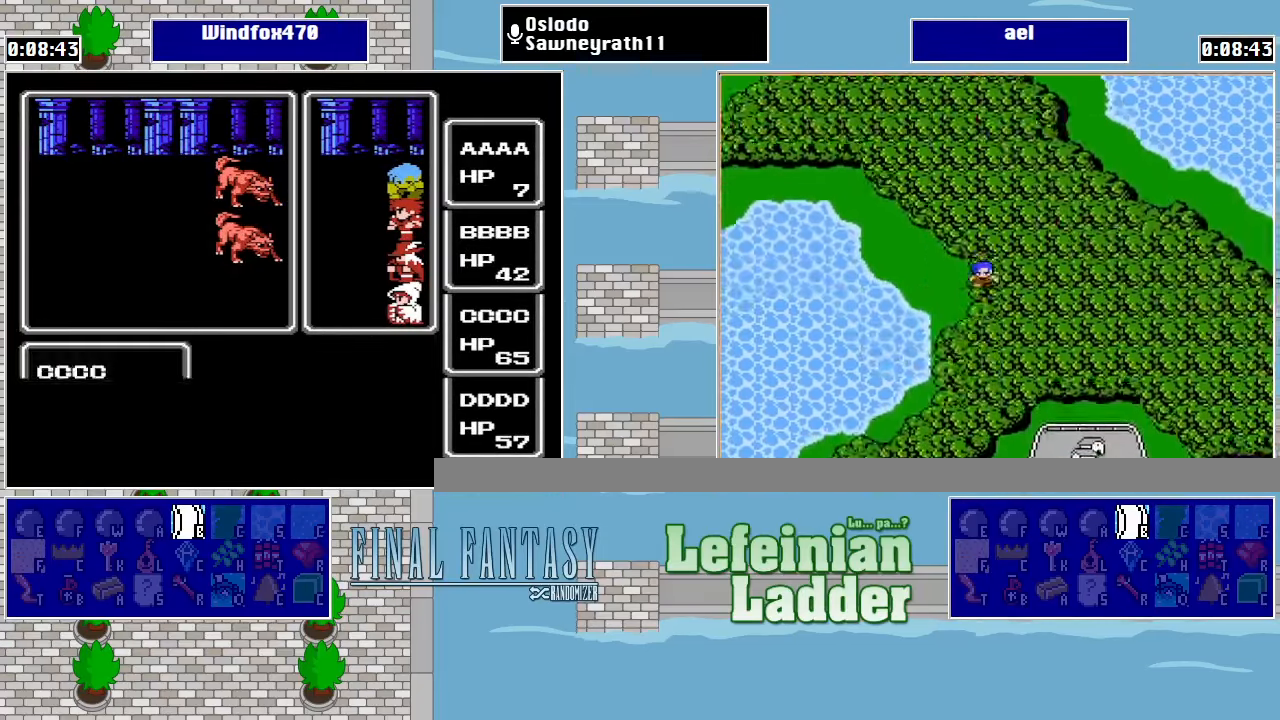
{"buttons": [], "events": []}
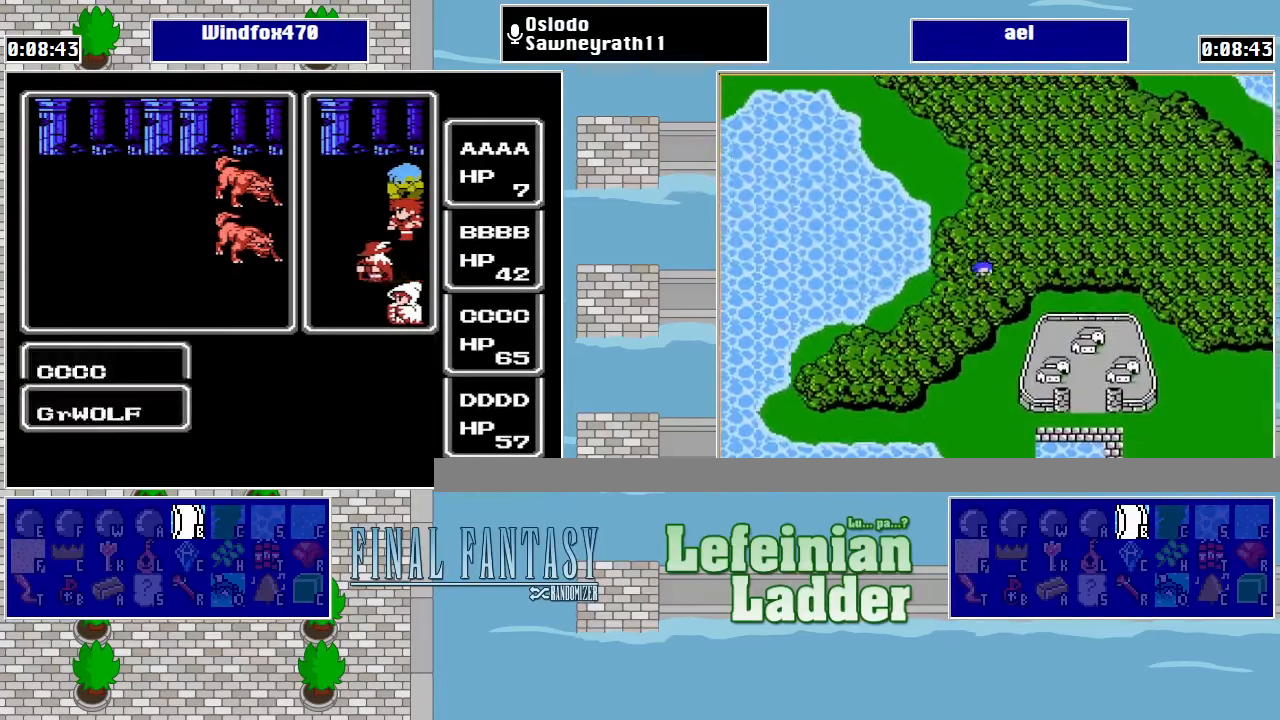
{"buttons": [], "events": []}
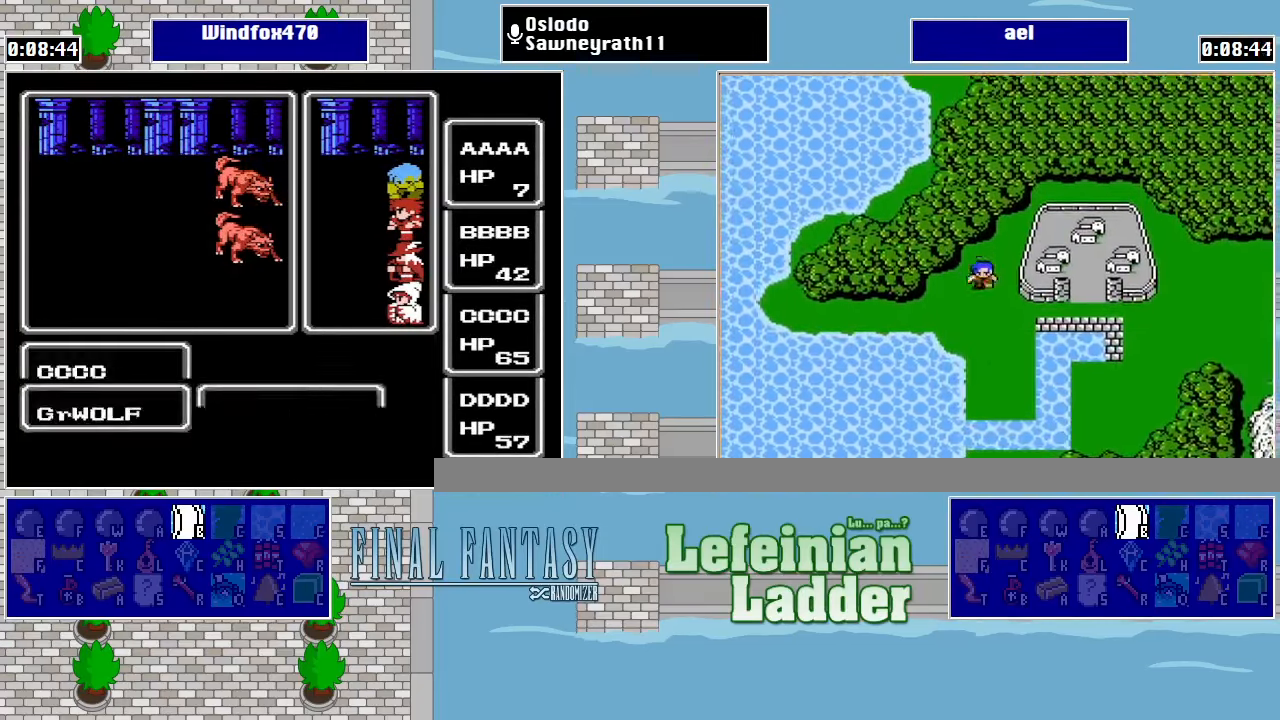
{"buttons": [], "events": []}
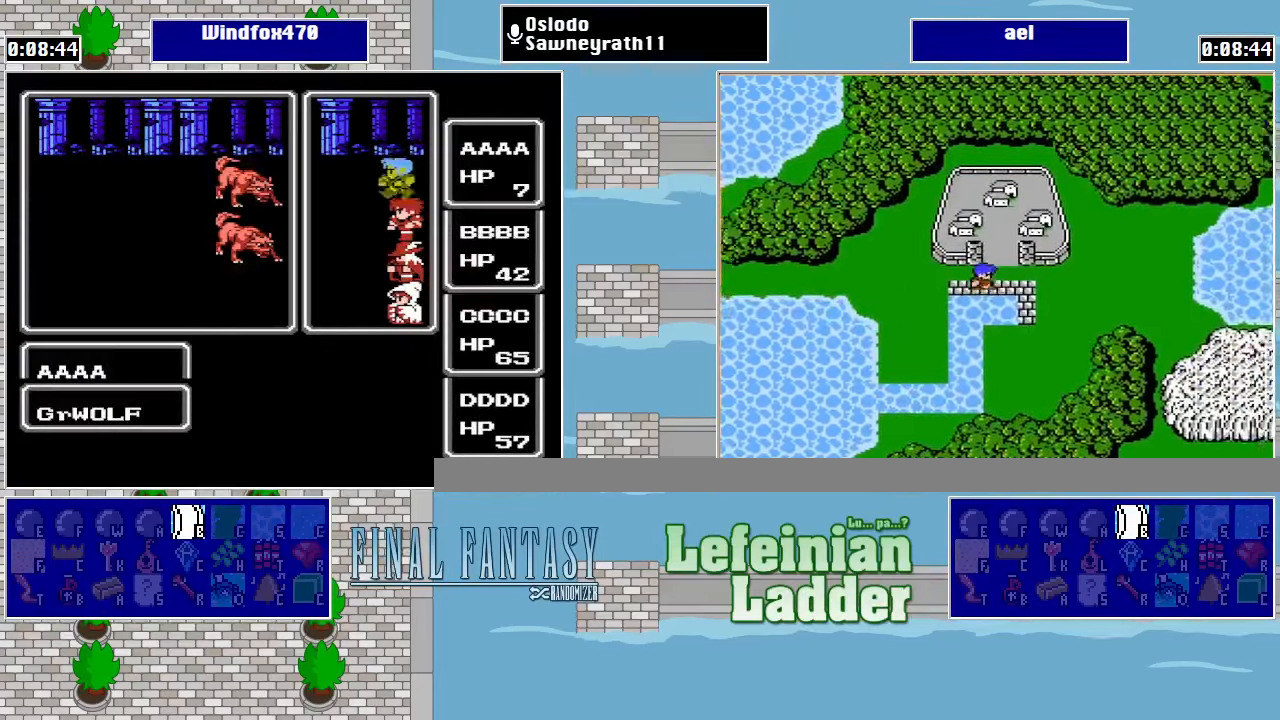
{"buttons": [], "events": []}
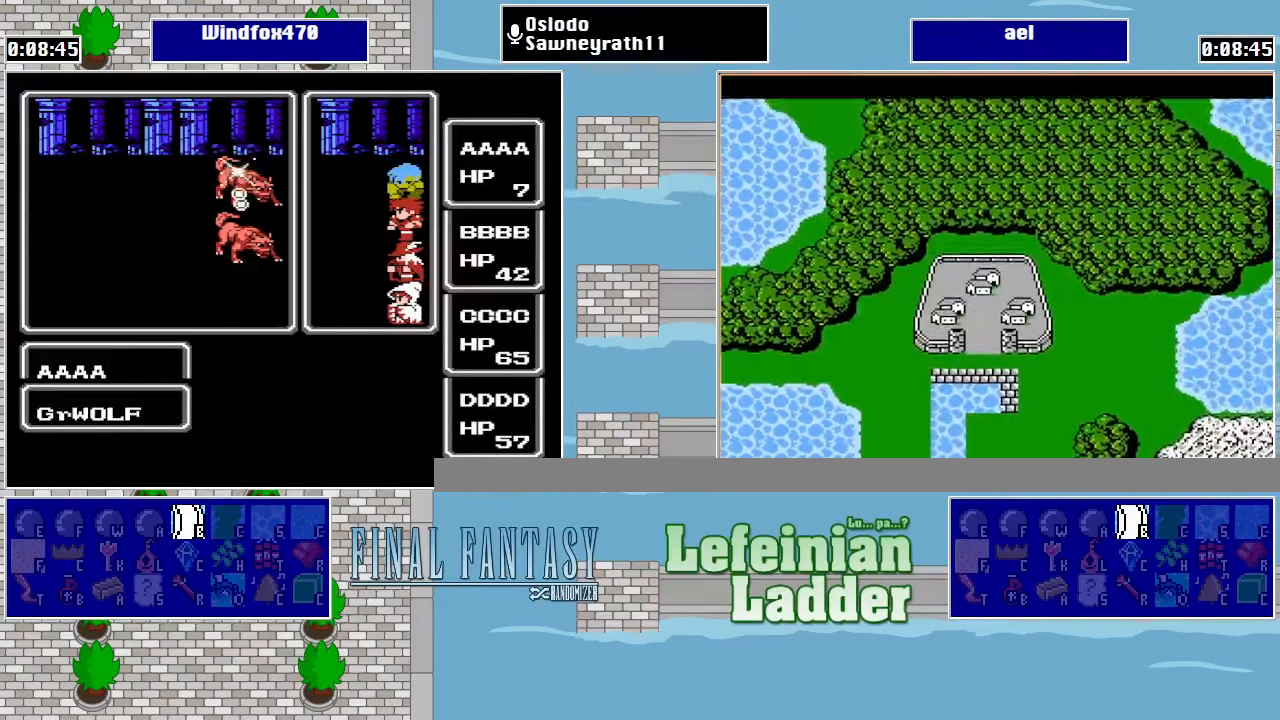
{"buttons": [], "events": []}
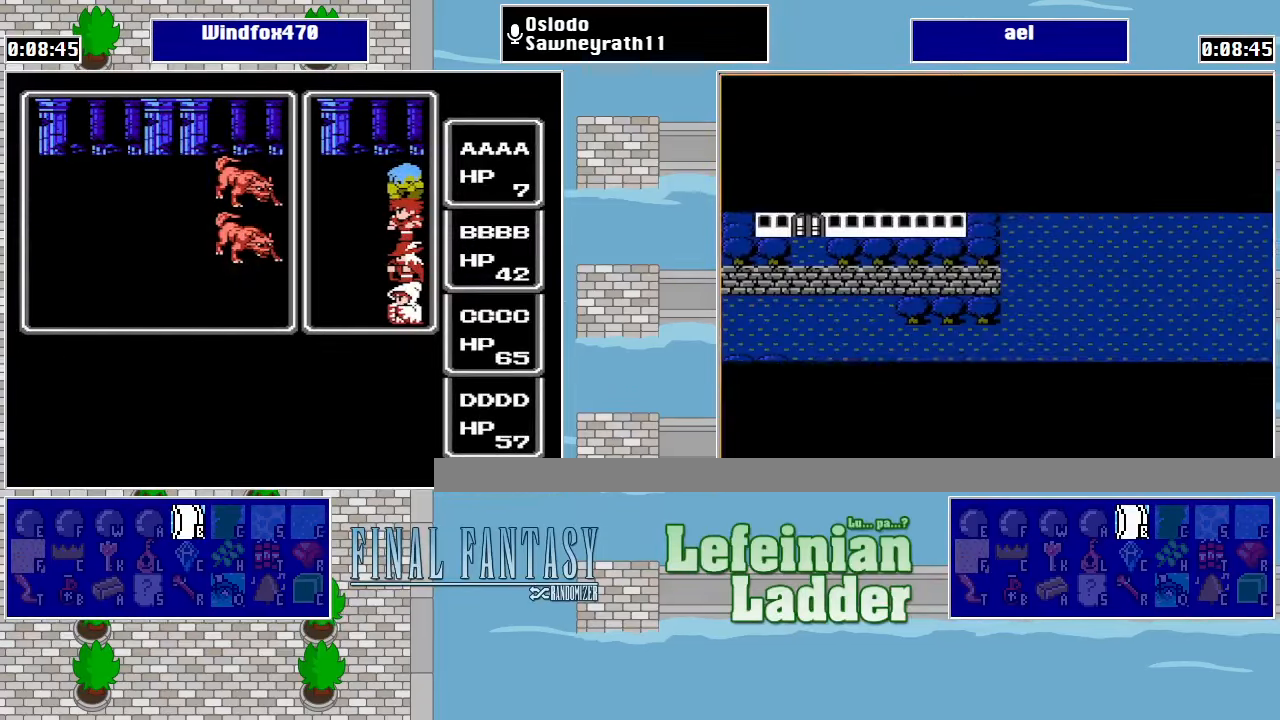
{"buttons": [], "events": []}
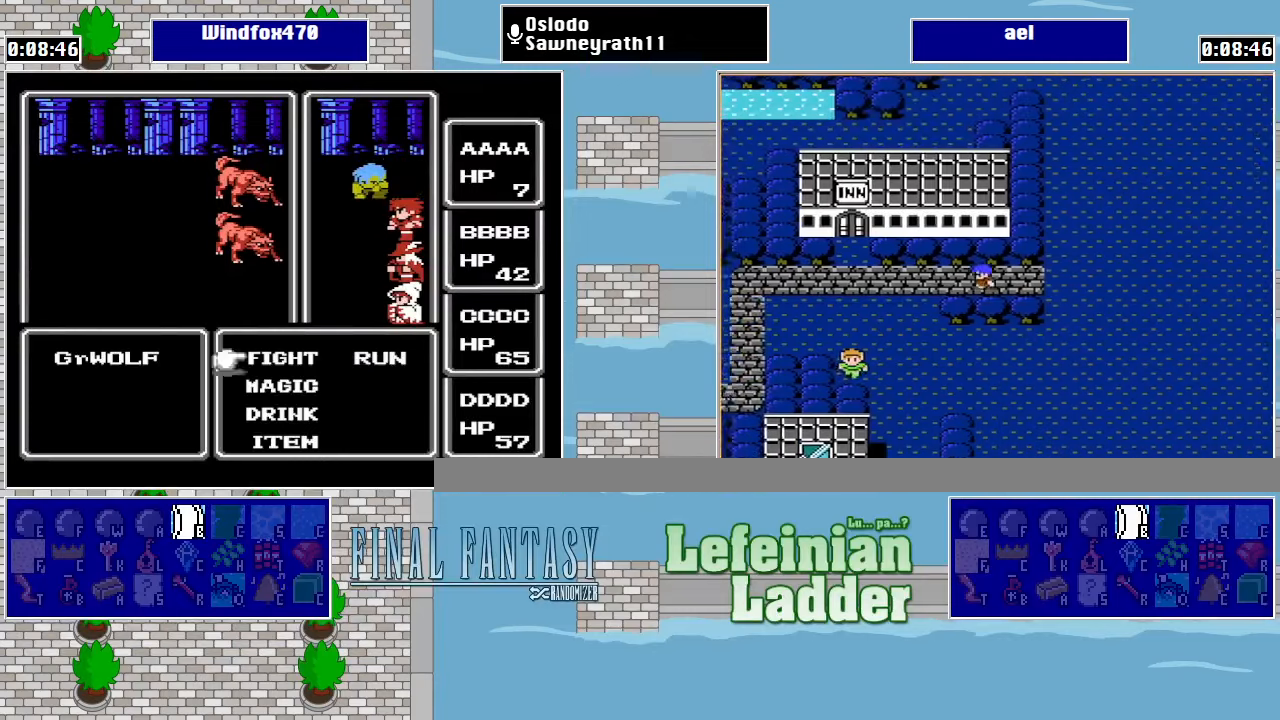
{"buttons": ["A"], "events": [[100, "DPAD_UP", "down"], [166, "A", "down"], [200, "DPAD_UP", "up"], [266, "A", "up"], [466, "A", "down"]]}
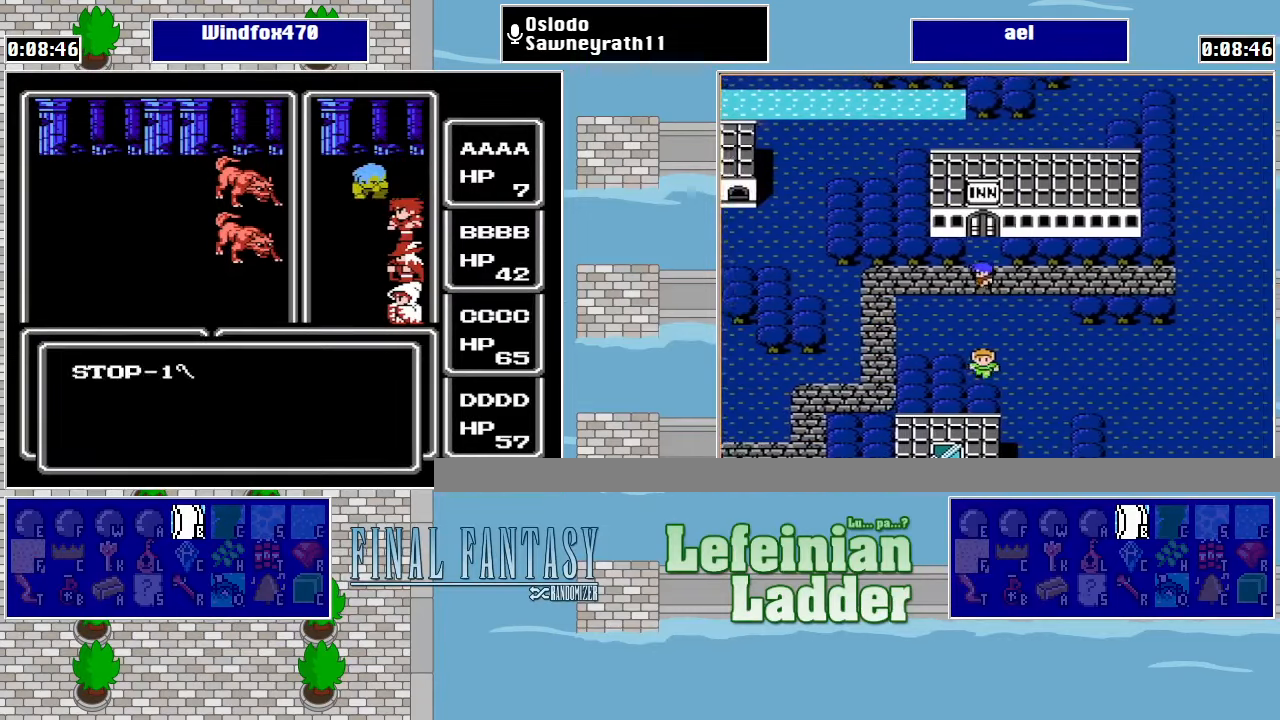
{"buttons": [], "events": [[100, "A", "up"], [400, "A", "down"], [500, "A", "up"]]}
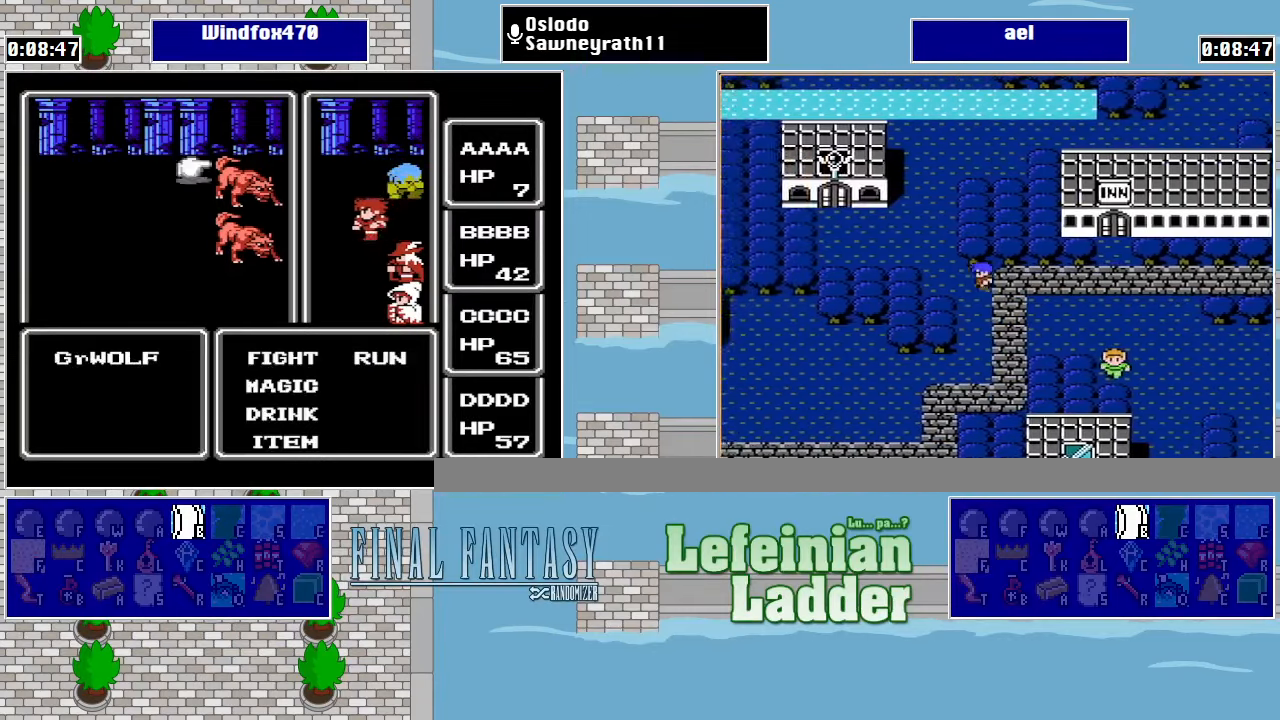
{"buttons": ["A"], "events": [[66, "A", "down"], [133, "A", "up"], [200, "A", "down"], [266, "A", "up"], [333, "A", "down"], [433, "A", "up"], [466, "A", "down"]]}
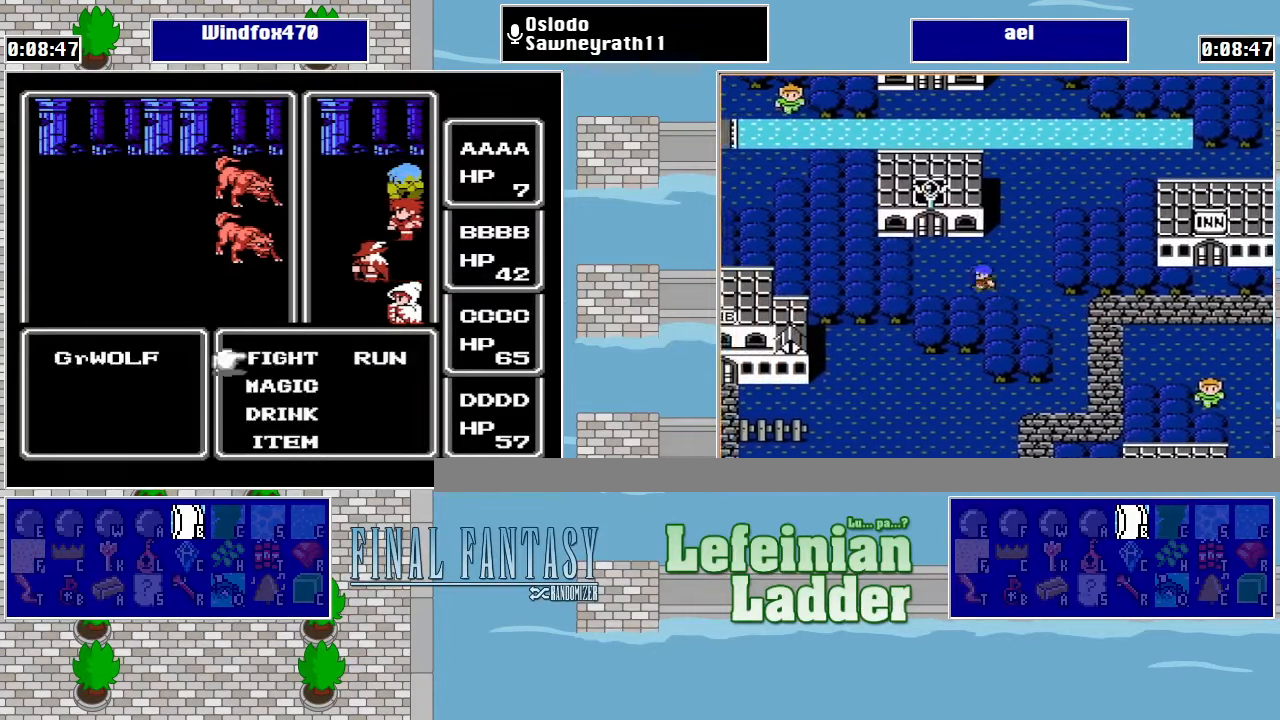
{"buttons": [], "events": [[66, "A", "up"], [133, "A", "down"], [200, "A", "up"], [266, "A", "down"], [333, "A", "up"], [400, "A", "down"], [500, "A", "up"]]}
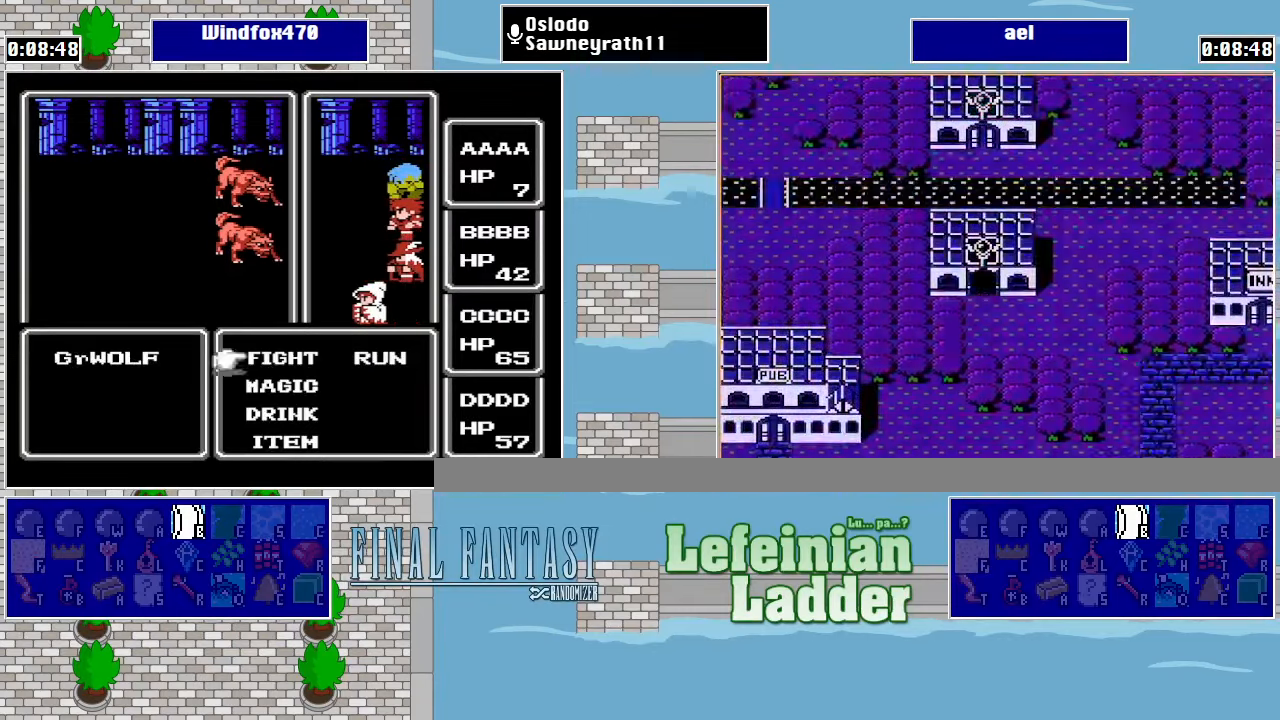
{"buttons": ["A"], "events": [[66, "A", "down"], [133, "A", "up"], [200, "A", "down"], [266, "A", "up"], [333, "A", "down"], [400, "A", "up"], [500, "A", "down"]]}
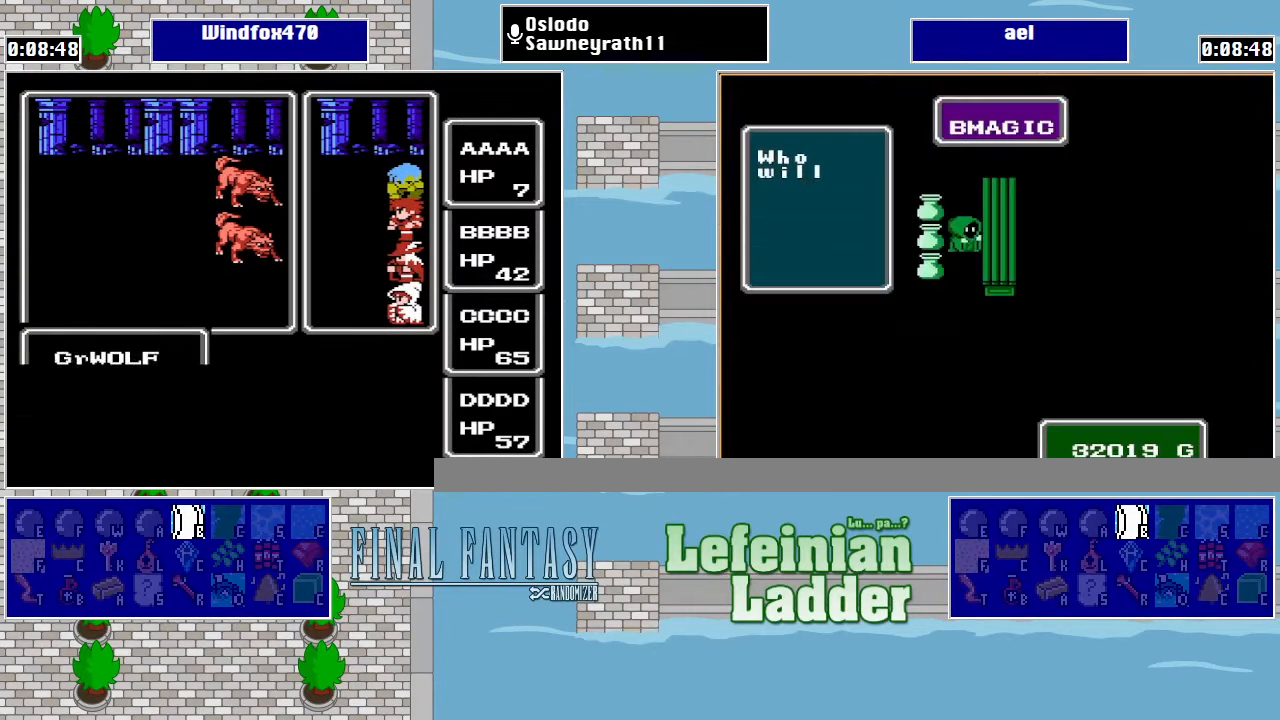
{"buttons": [], "events": [[33, "A", "up"]]}